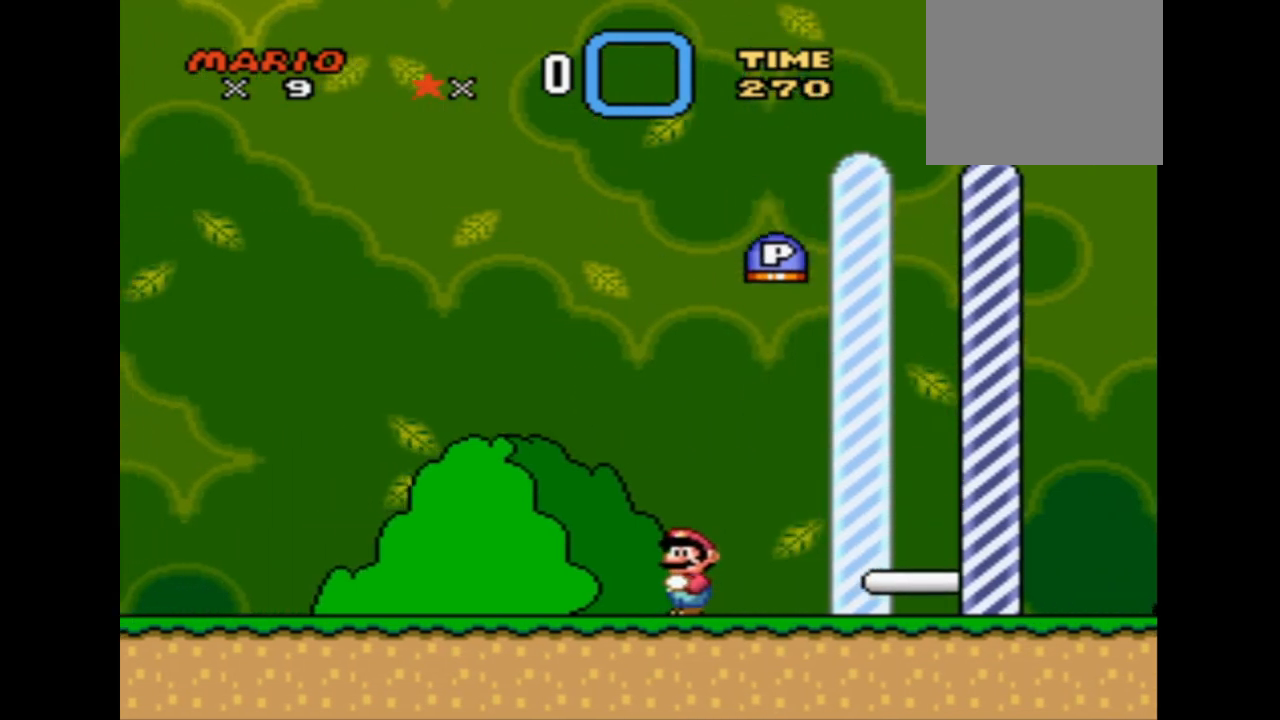
Gameplay with a controller (PlayStation layout); each line is a JSON object with the inputs held at the frame after it. "events" lists button and stick changes between this image and that frame as [ms after this image, input, new state], when the widget could be followed in between. Not read: left_stick right_stick.
{"buttons": ["SQUARE", "DPAD_LEFT"], "events": [[125, "DPAD_LEFT", "down"], [334, "SQUARE", "down"]]}
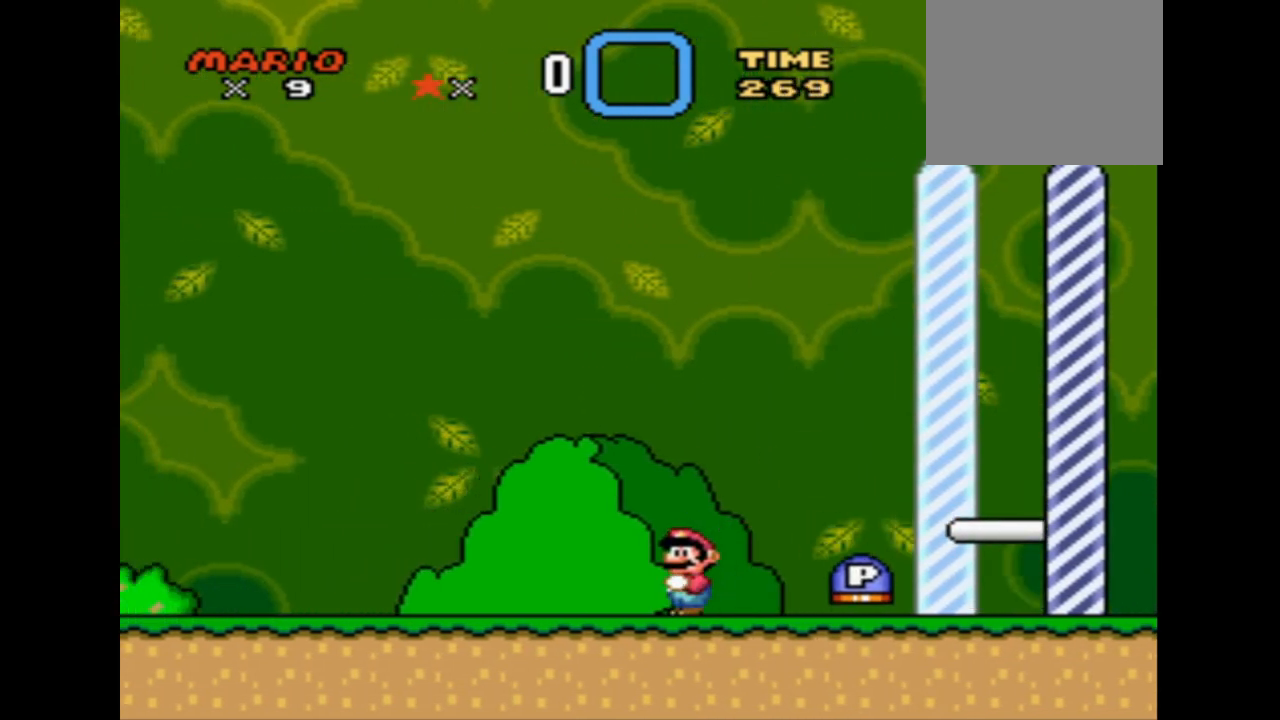
{"buttons": ["SQUARE", "DPAD_LEFT"], "events": []}
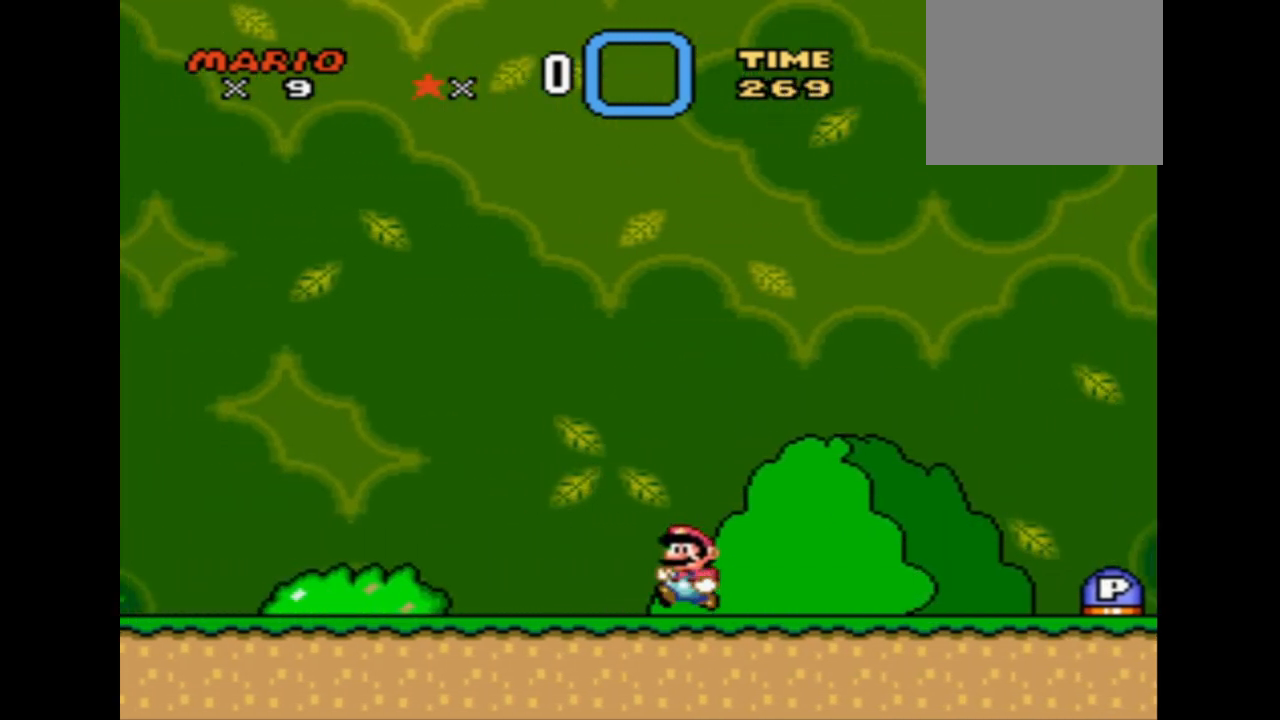
{"buttons": ["SQUARE", "DPAD_LEFT"], "events": []}
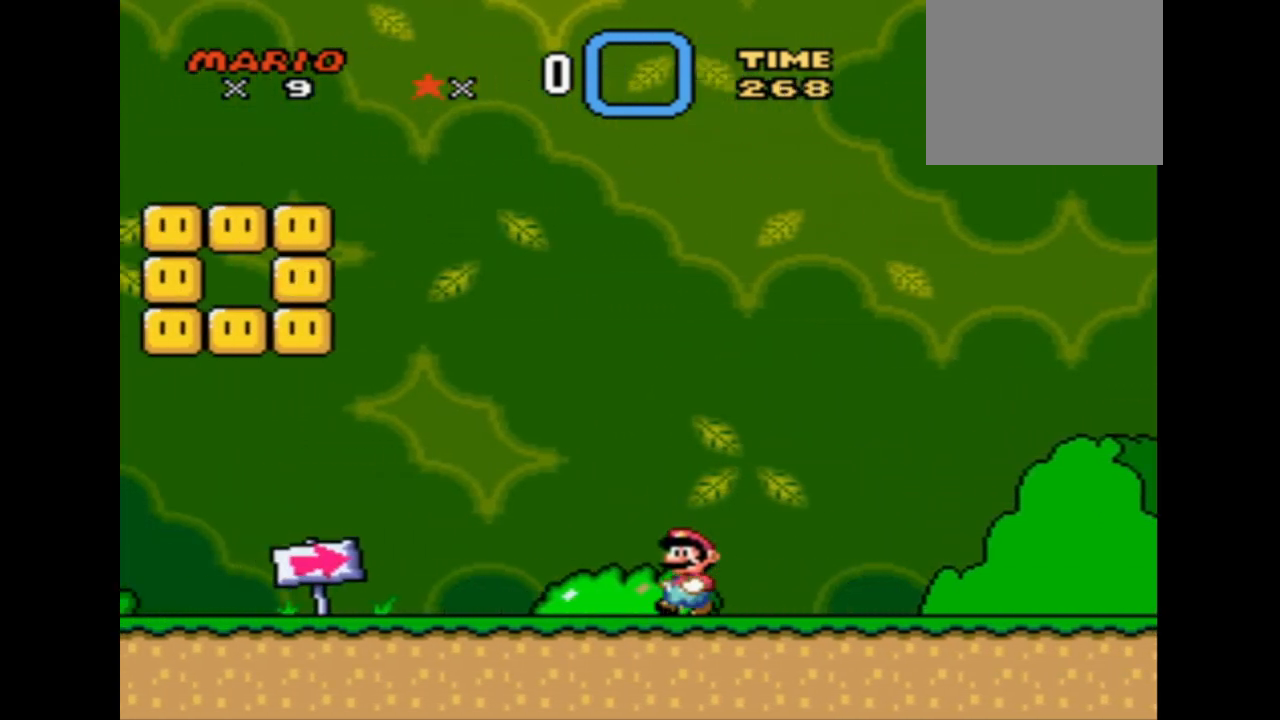
{"buttons": ["SQUARE", "DPAD_LEFT"], "events": []}
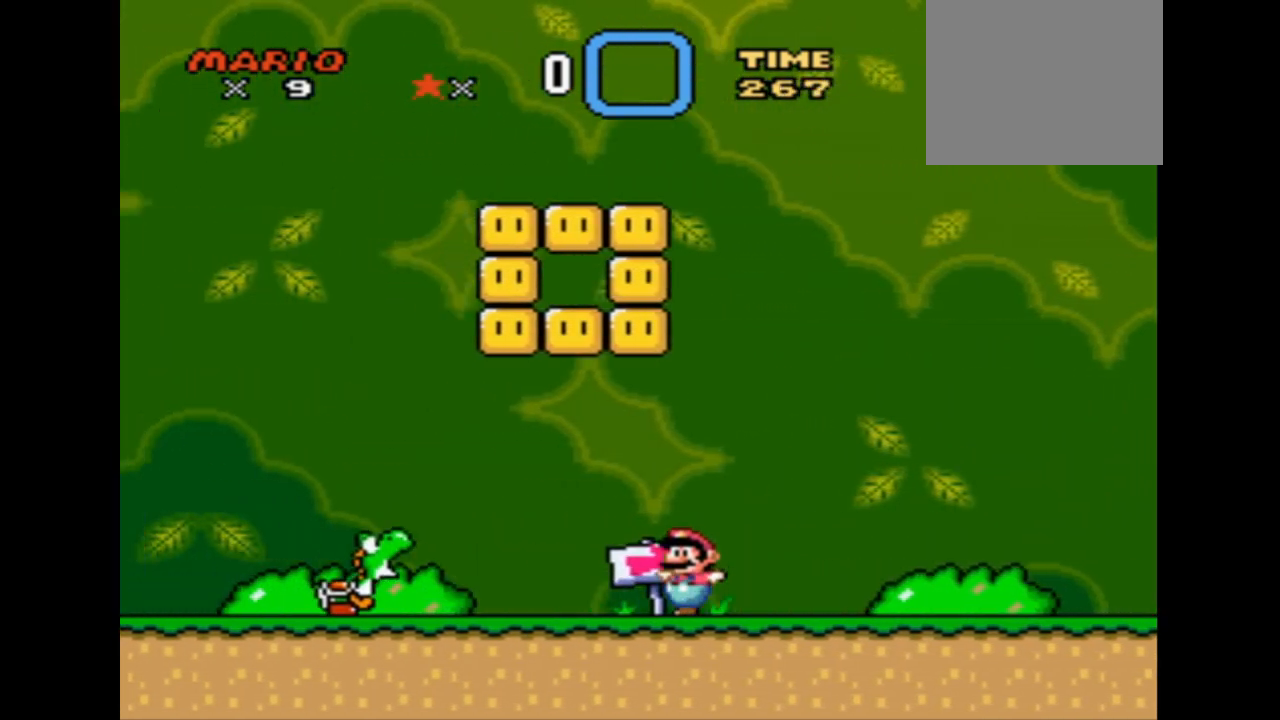
{"buttons": ["DPAD_RIGHT"], "events": [[84, "CROSS", "down"], [167, "DPAD_LEFT", "up"], [251, "CROSS", "up"], [292, "DPAD_RIGHT", "down"], [334, "SQUARE", "up"]]}
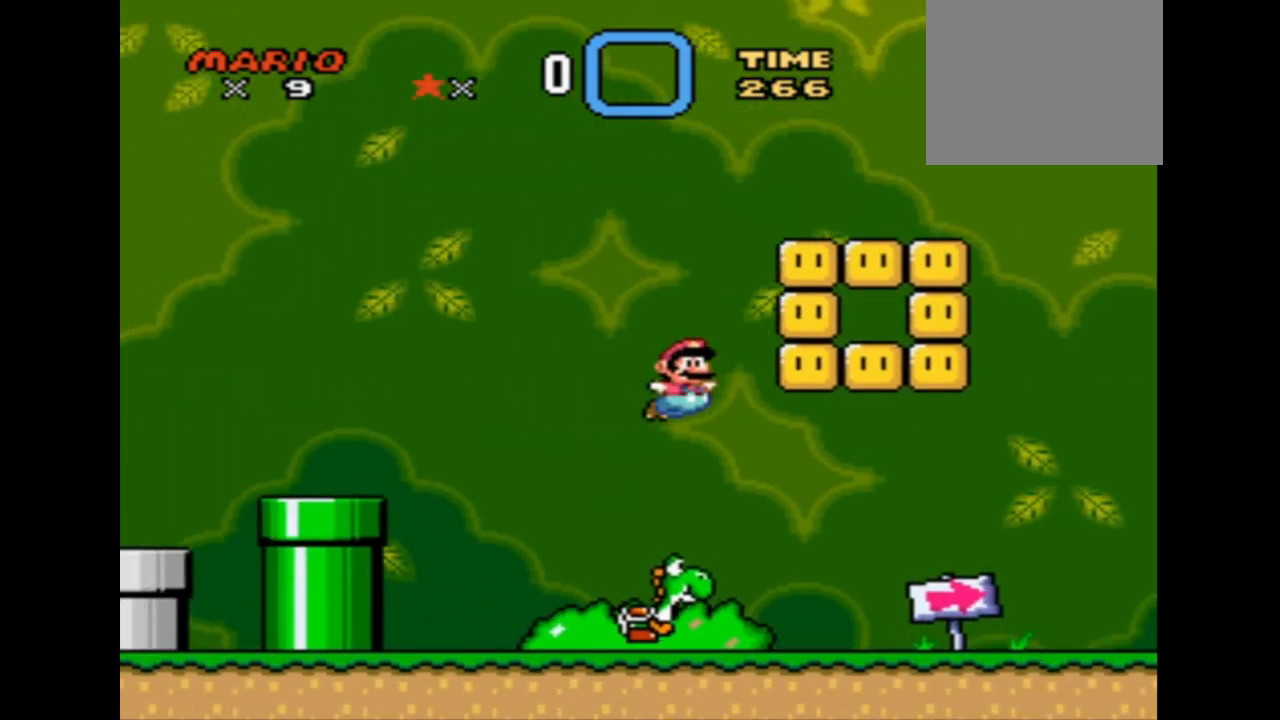
{"buttons": ["DPAD_RIGHT"], "events": [[42, "DPAD_RIGHT", "up"], [292, "DPAD_RIGHT", "down"]]}
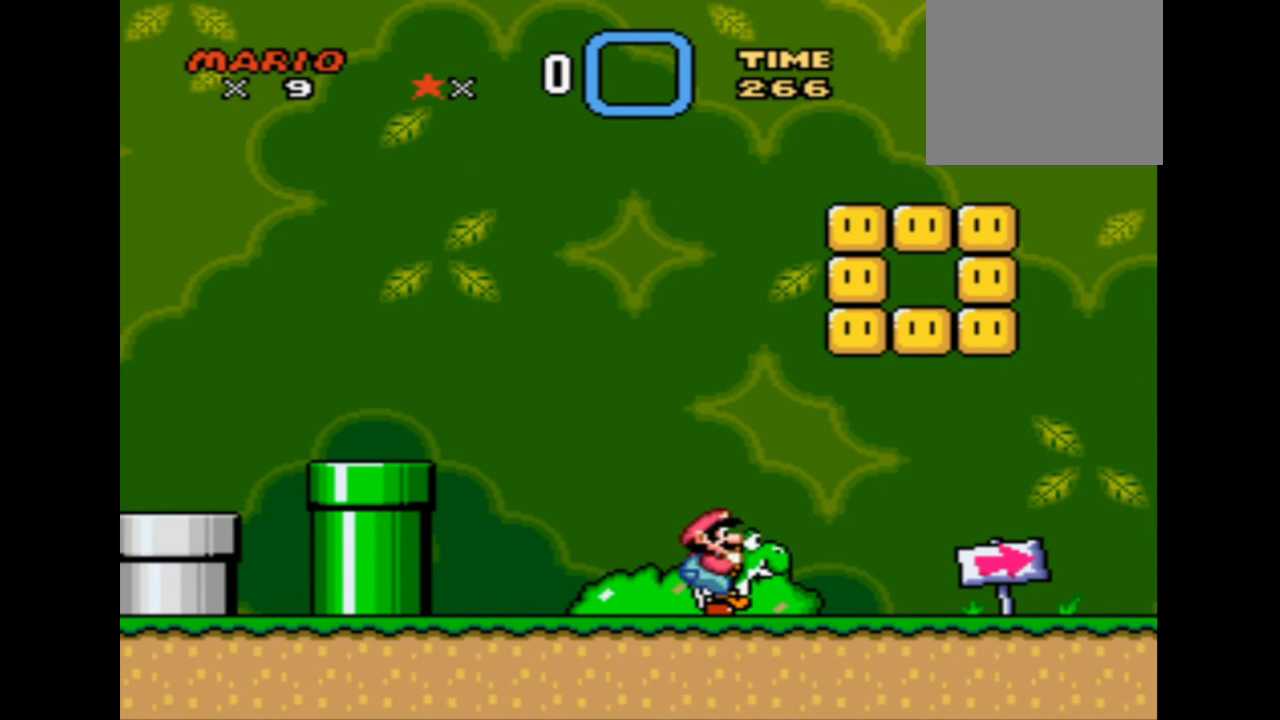
{"buttons": ["SQUARE", "DPAD_RIGHT"], "events": [[42, "SQUARE", "down"]]}
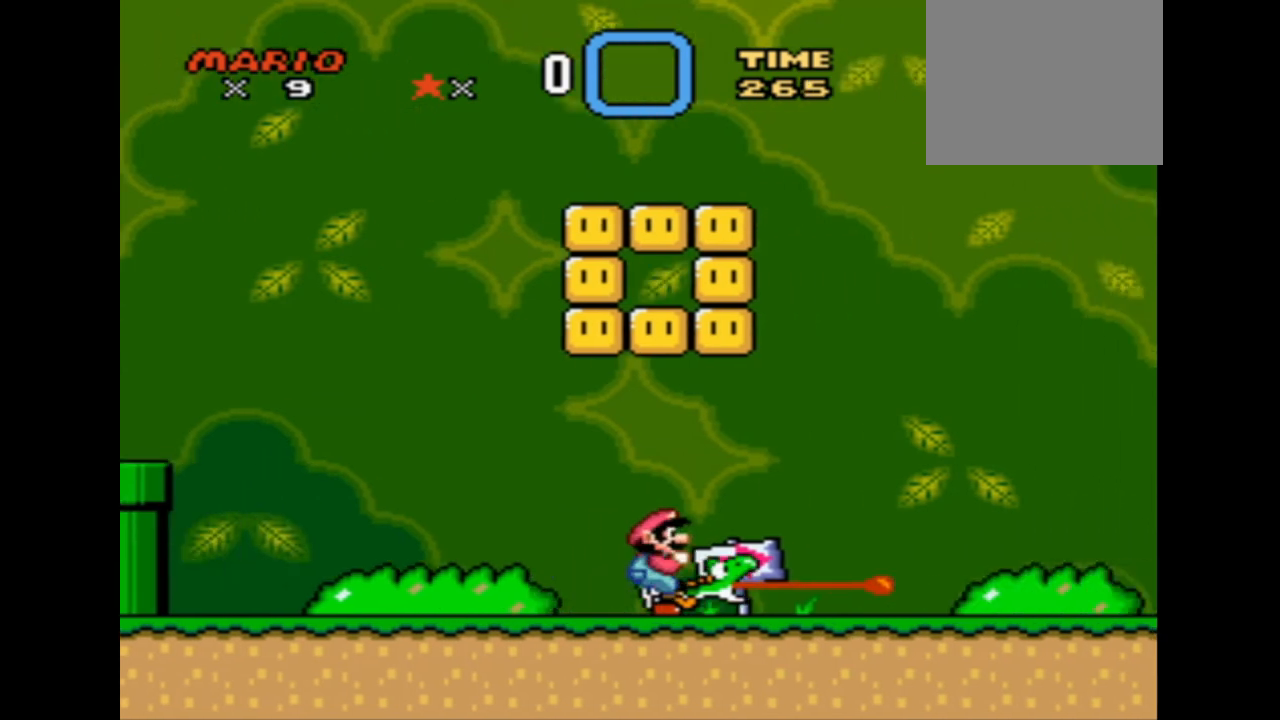
{"buttons": ["SQUARE", "DPAD_RIGHT"], "events": []}
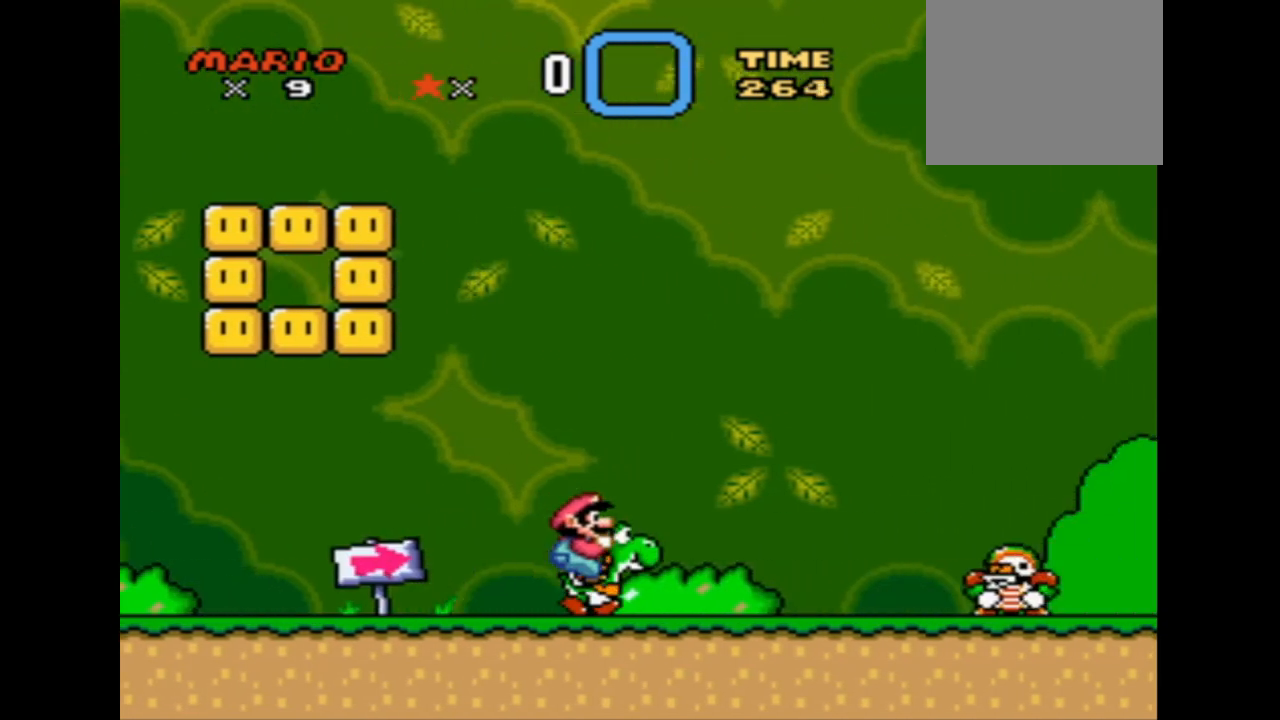
{"buttons": ["CROSS", "SQUARE", "DPAD_RIGHT"], "events": [[84, "CROSS", "down"]]}
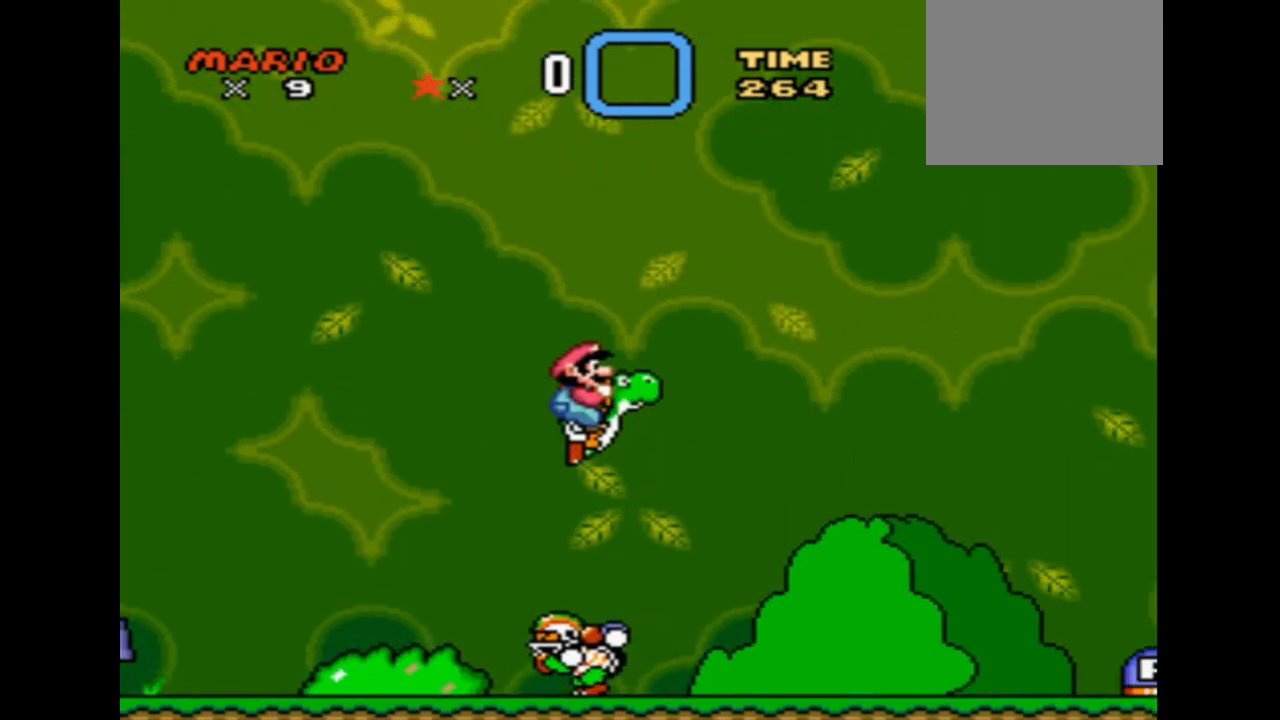
{"buttons": ["SQUARE", "DPAD_LEFT"], "events": [[84, "CROSS", "up"], [209, "DPAD_RIGHT", "up"], [376, "DPAD_LEFT", "down"], [417, "DPAD_UP", "down"], [501, "DPAD_UP", "up"]]}
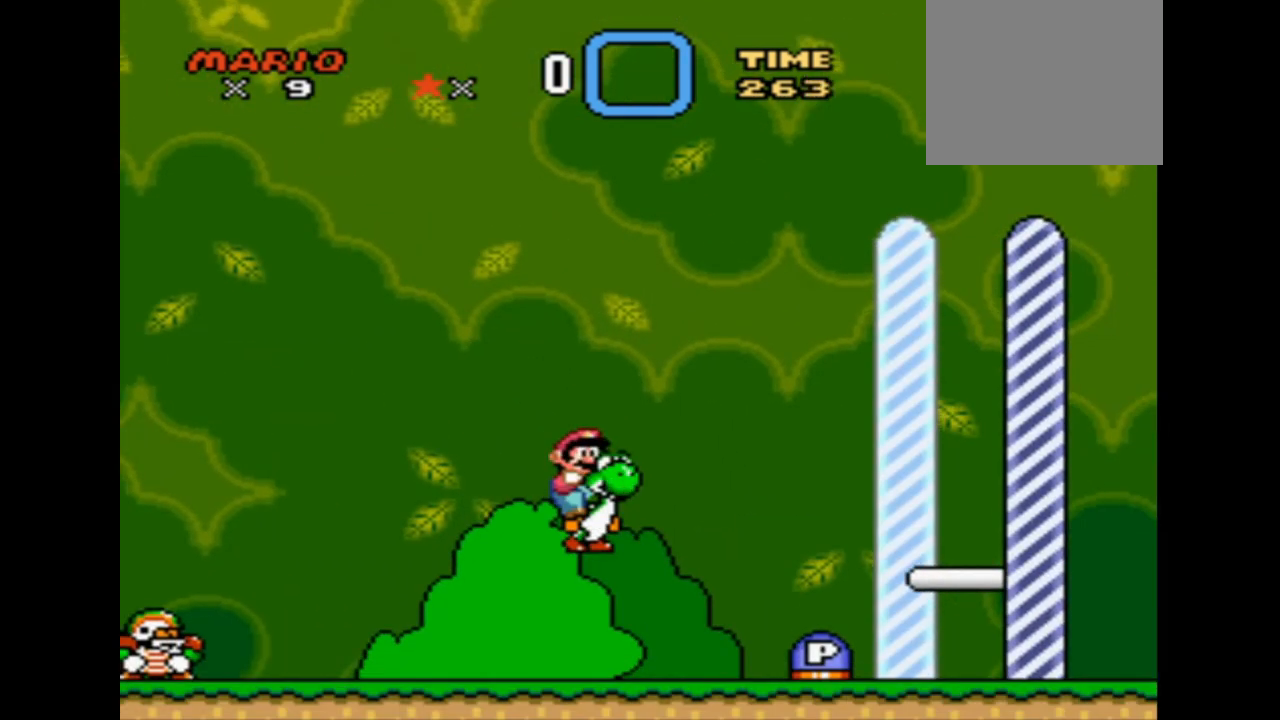
{"buttons": ["SQUARE"], "events": [[167, "DPAD_LEFT", "up"], [292, "DPAD_RIGHT", "down"], [375, "SQUARE", "up"], [500, "DPAD_RIGHT", "up"], [500, "SQUARE", "down"]]}
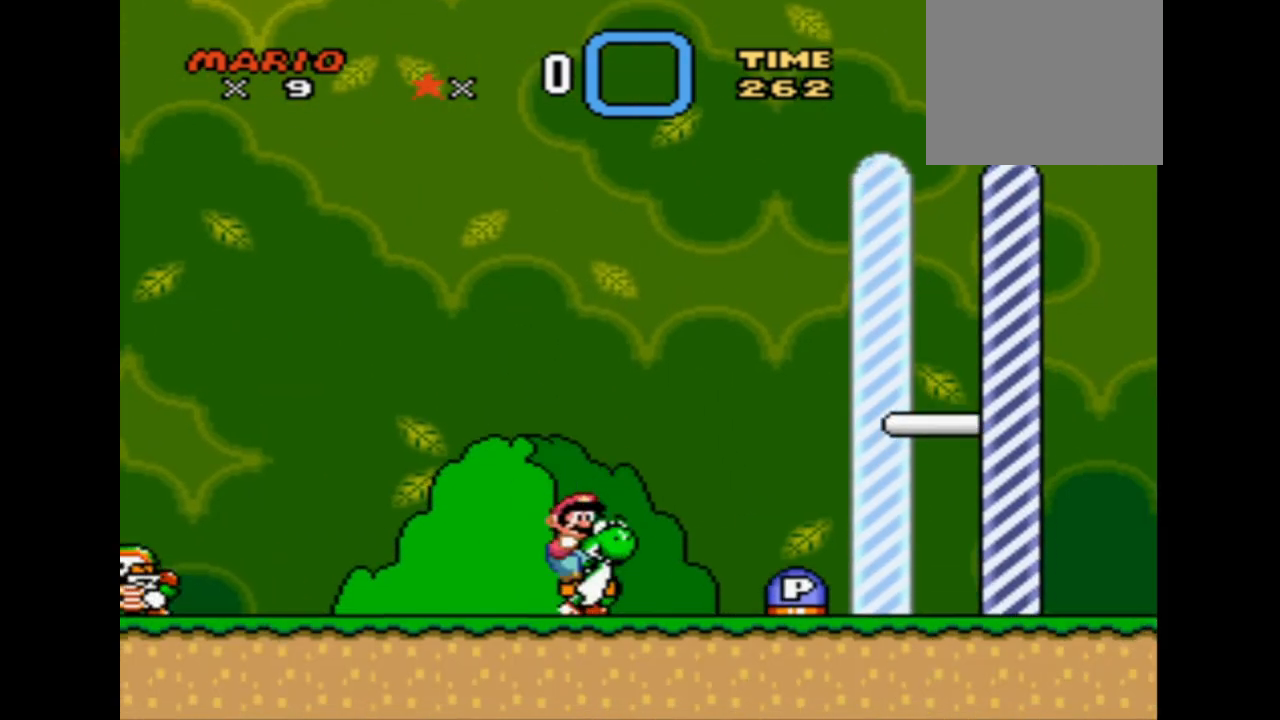
{"buttons": ["SQUARE"], "events": [[209, "DPAD_RIGHT", "down"], [376, "DPAD_RIGHT", "up"]]}
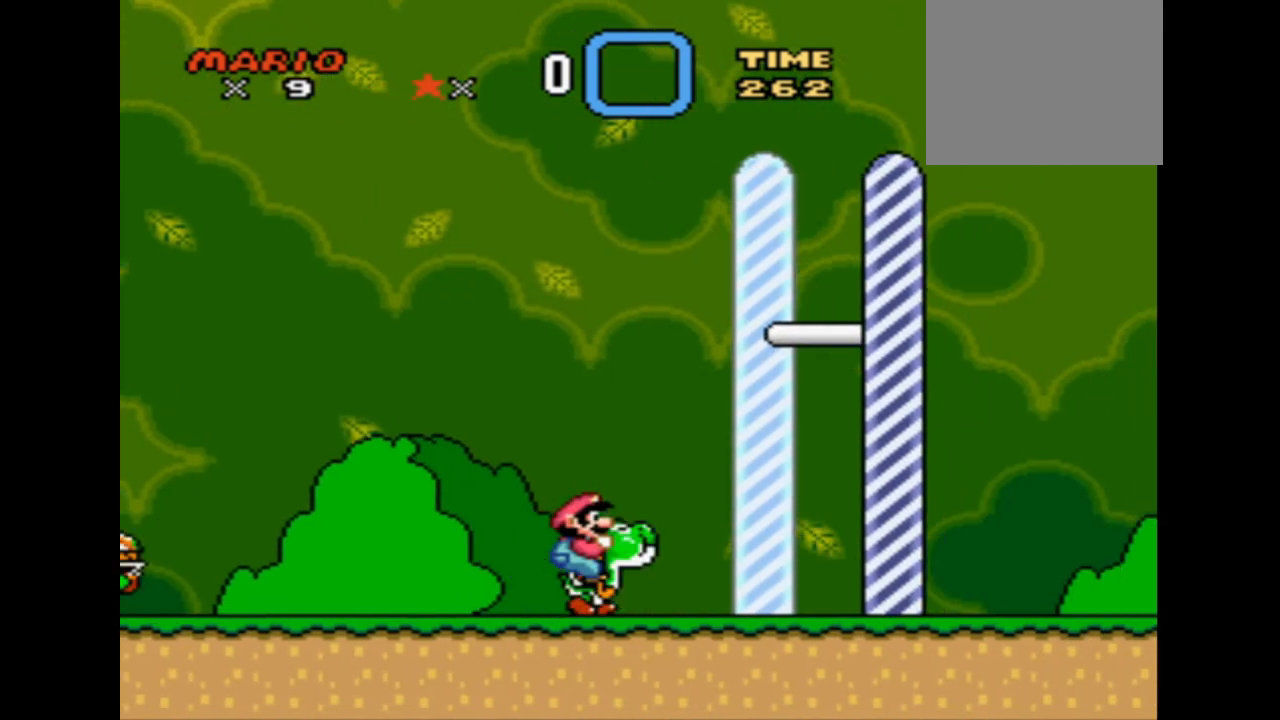
{"buttons": ["DPAD_RIGHT"], "events": [[166, "SQUARE", "up"], [458, "DPAD_RIGHT", "down"]]}
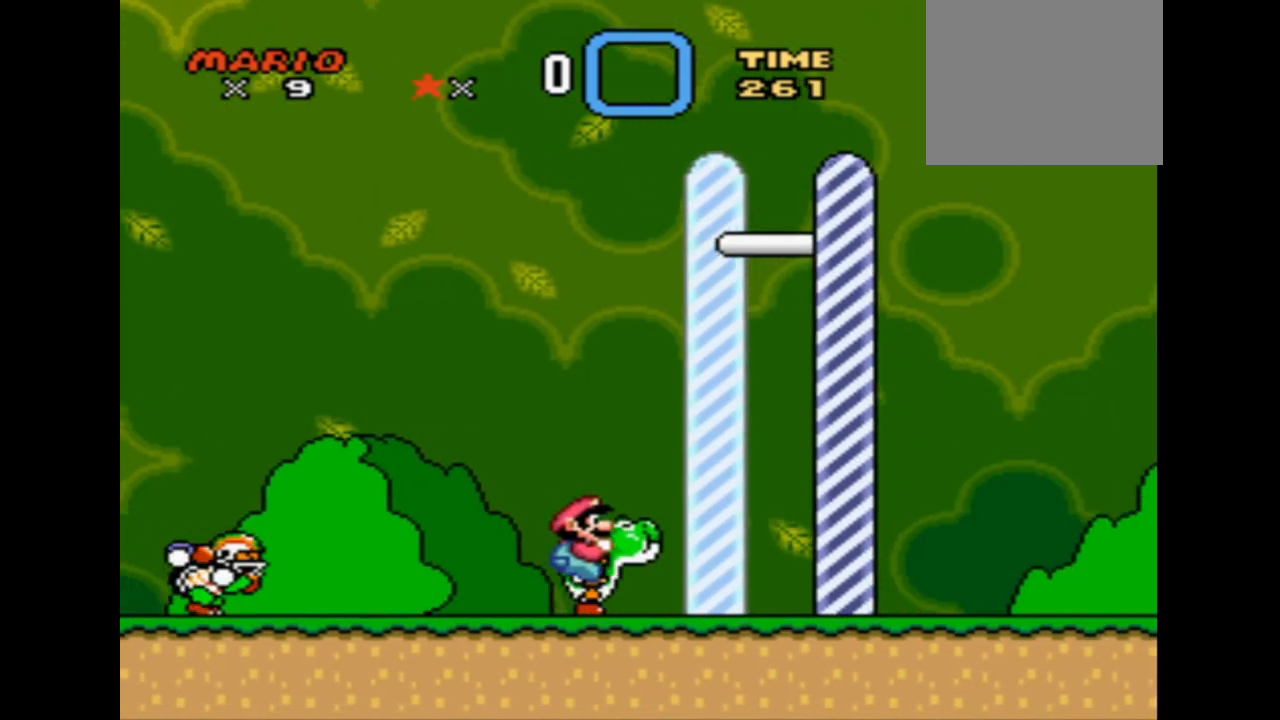
{"buttons": ["SQUARE"], "events": [[84, "DPAD_RIGHT", "up"], [167, "SQUARE", "down"]]}
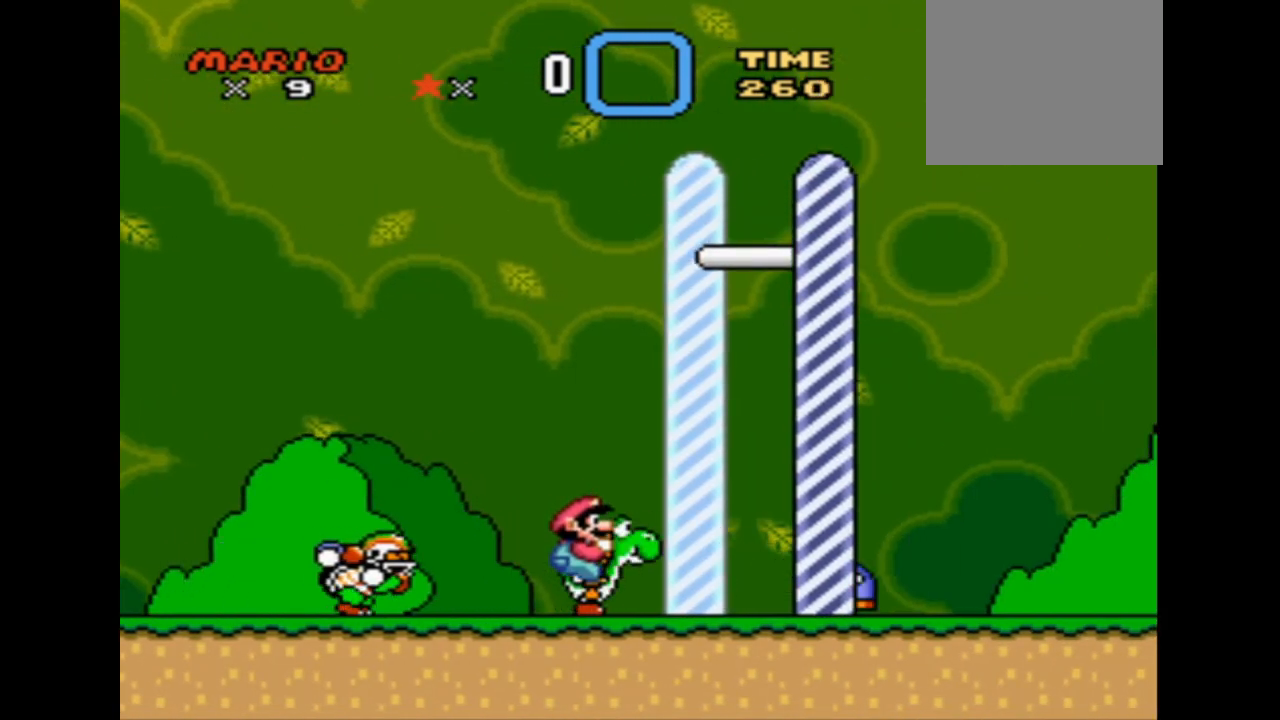
{"buttons": ["SQUARE"], "events": [[125, "CROSS", "down"], [500, "CROSS", "up"]]}
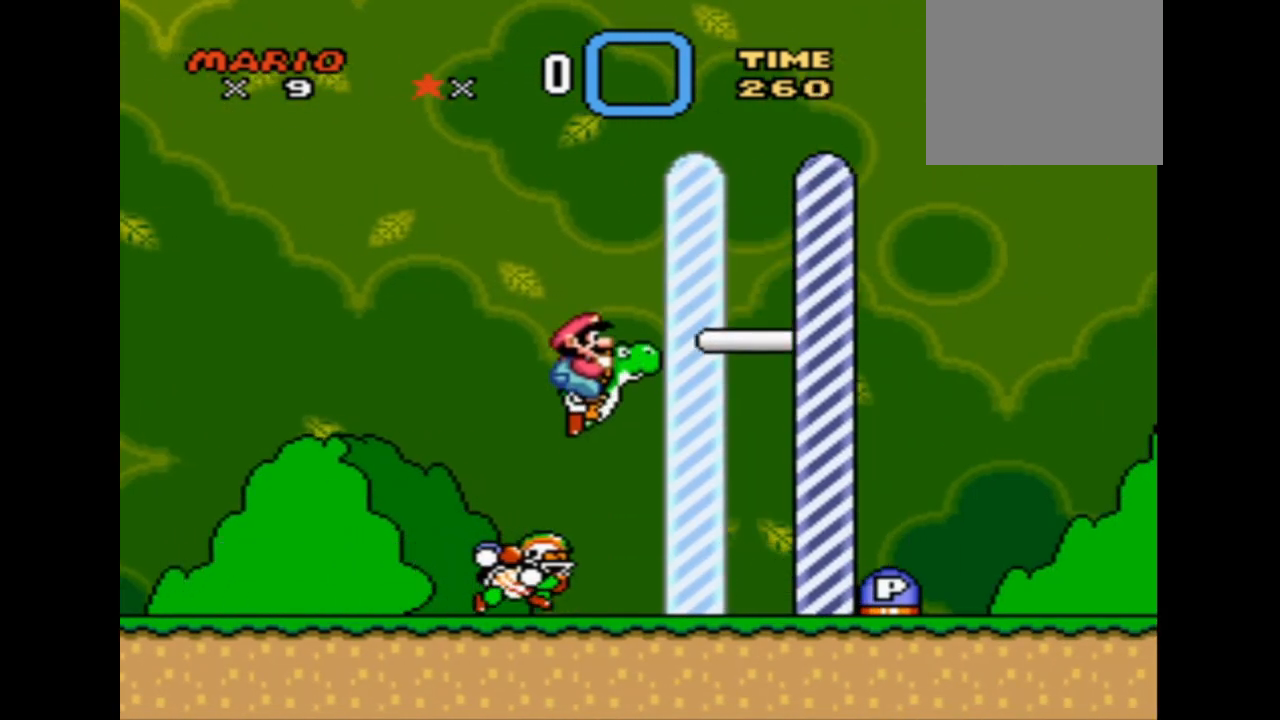
{"buttons": ["CROSS", "SQUARE"], "events": [[376, "CROSS", "down"]]}
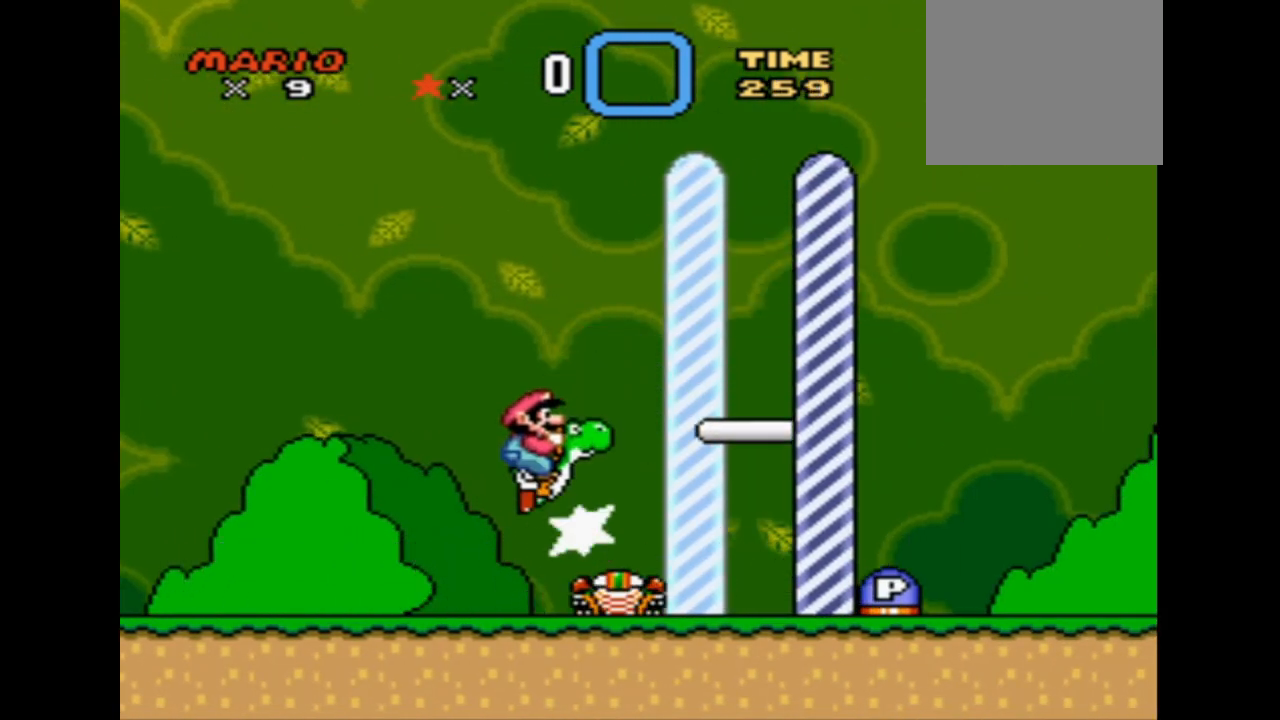
{"buttons": ["SQUARE", "DPAD_RIGHT"], "events": [[41, "DPAD_LEFT", "down"], [125, "DPAD_UP", "down"], [208, "DPAD_UP", "up"], [250, "DPAD_LEFT", "up"], [375, "CROSS", "up"], [417, "DPAD_RIGHT", "down"]]}
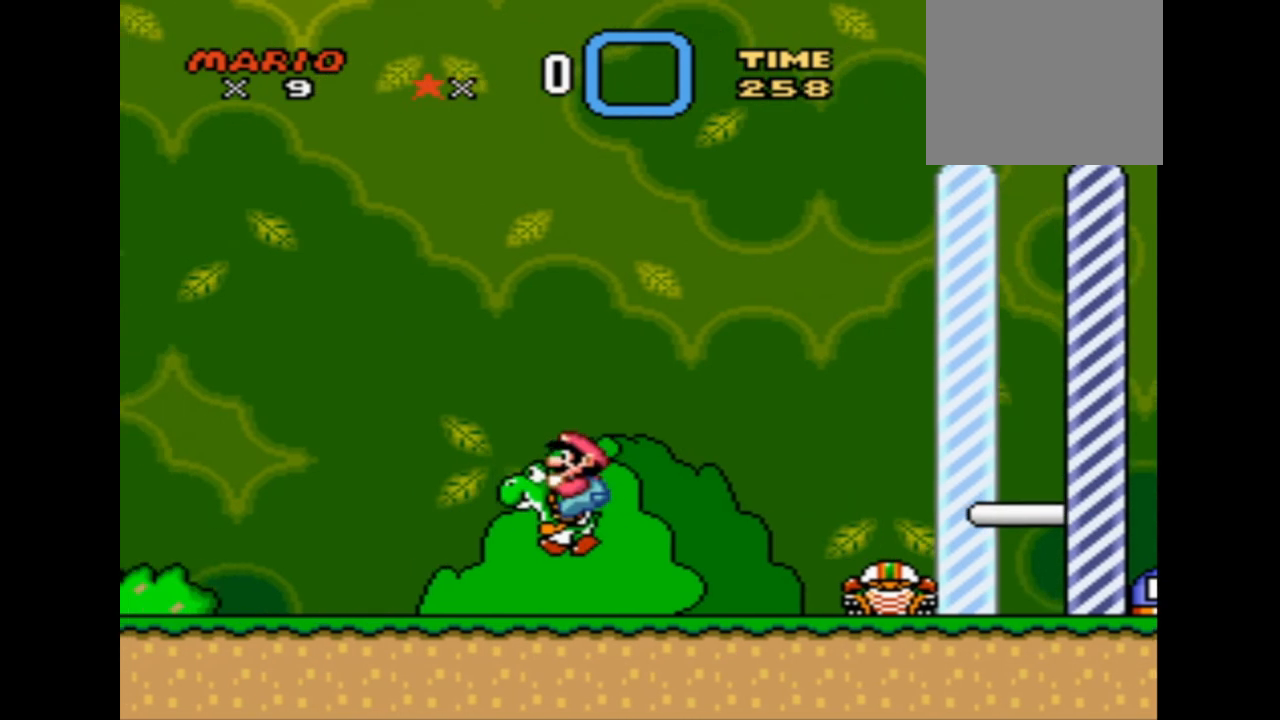
{"buttons": ["SQUARE", "DPAD_RIGHT"], "events": [[292, "DPAD_RIGHT", "up"], [417, "DPAD_RIGHT", "down"]]}
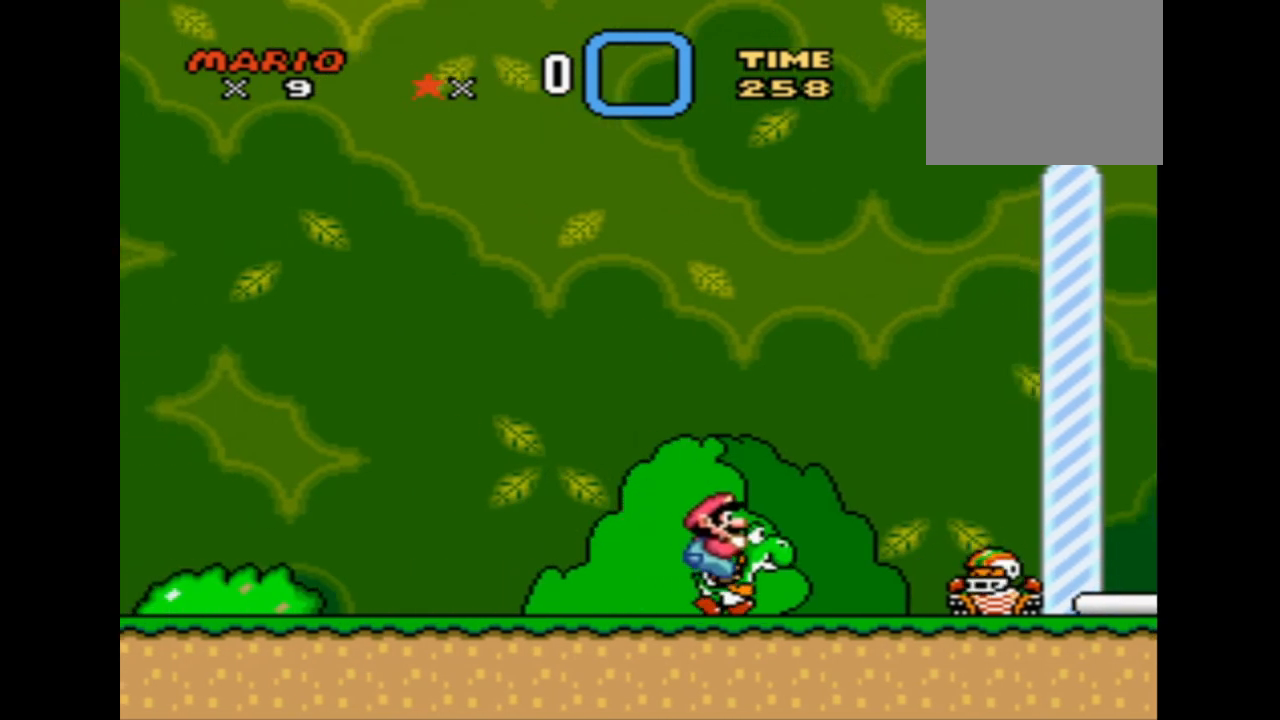
{"buttons": ["CROSS", "SQUARE"], "events": [[41, "DPAD_RIGHT", "up"], [292, "CROSS", "down"]]}
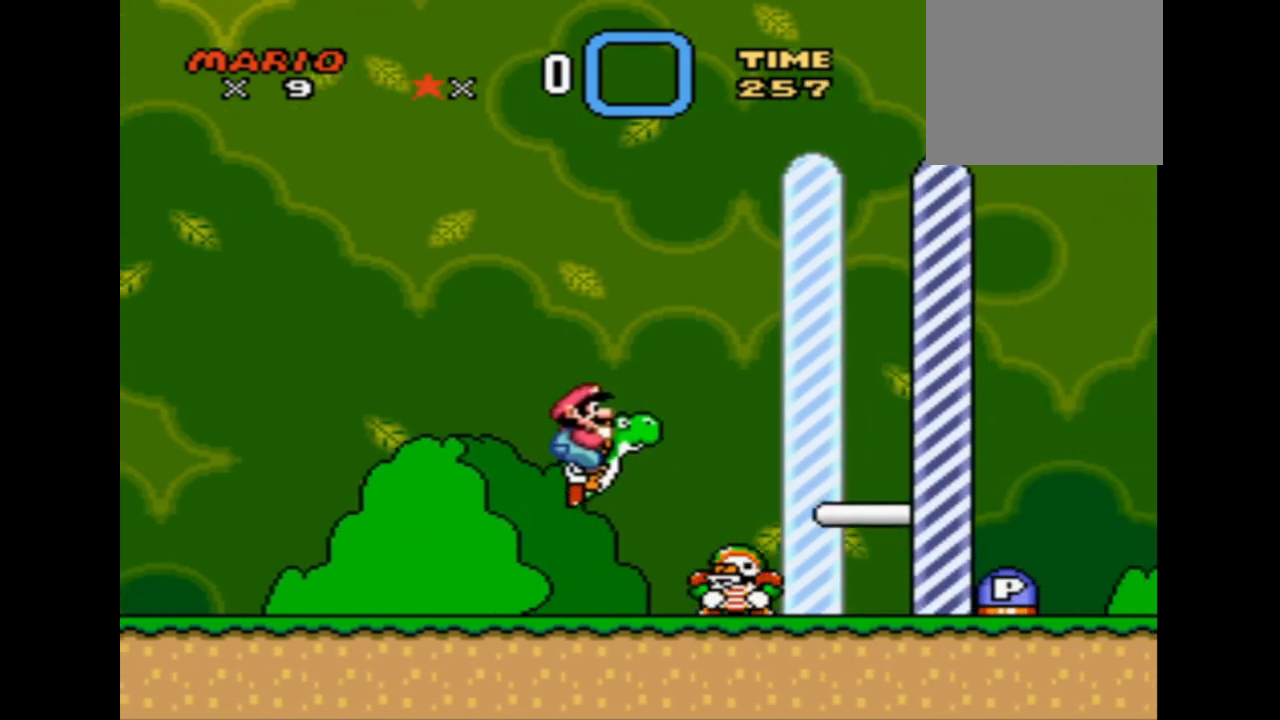
{"buttons": ["CROSS", "SQUARE", "DPAD_DOWN", "DPAD_RIGHT"], "events": [[250, "CROSS", "up"], [250, "DPAD_LEFT", "down"], [334, "DPAD_LEFT", "up"], [417, "DPAD_RIGHT", "down"], [459, "CROSS", "down"], [459, "DPAD_DOWN", "down"]]}
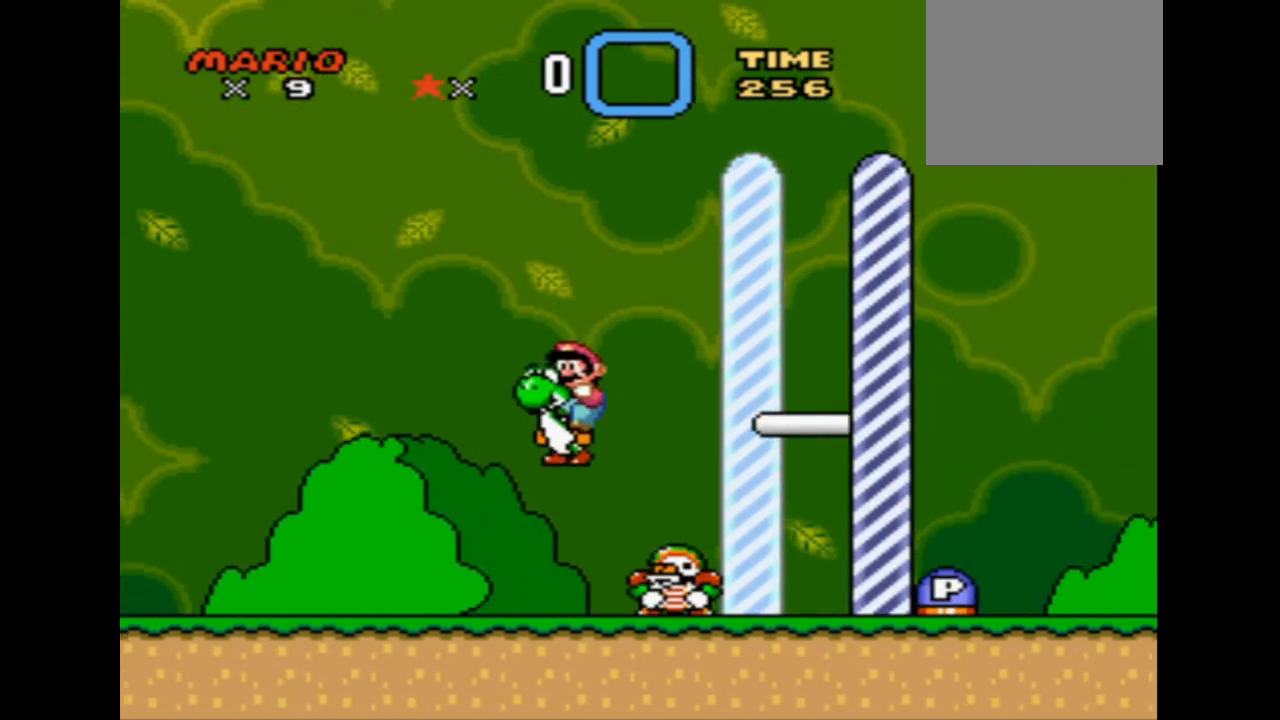
{"buttons": ["CROSS", "SQUARE"], "events": [[41, "DPAD_DOWN", "up"], [292, "DPAD_RIGHT", "up"]]}
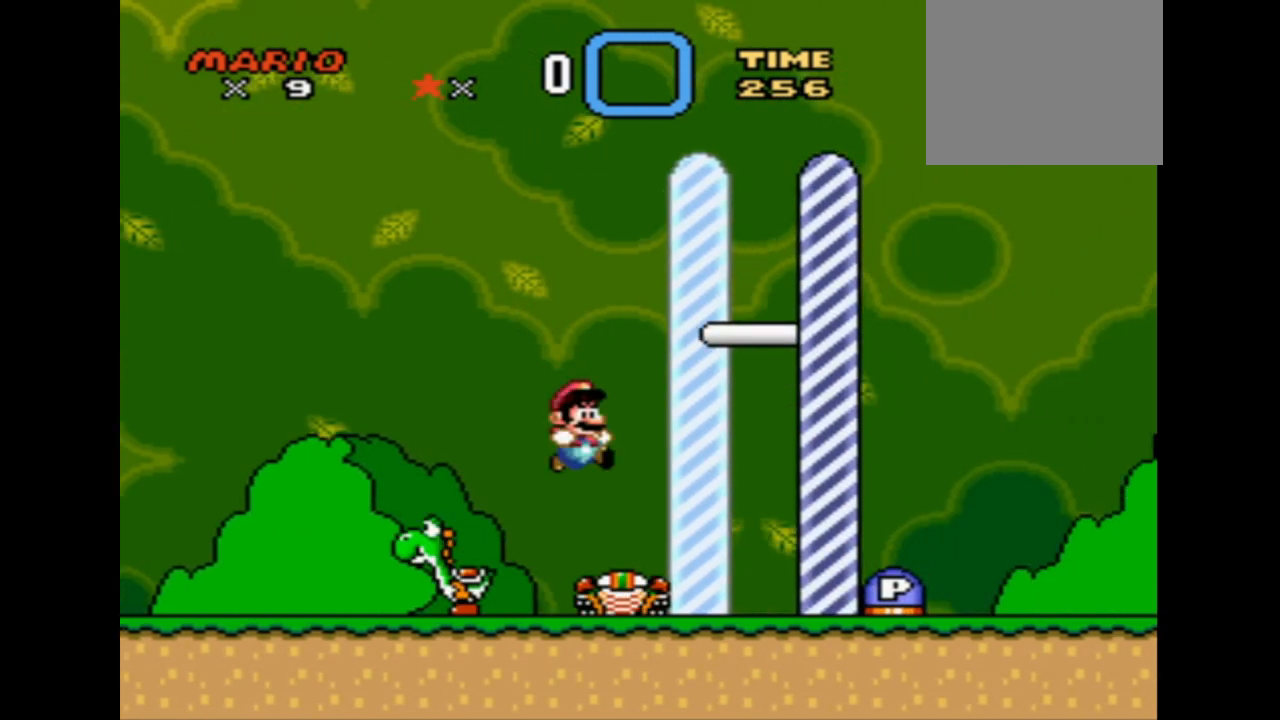
{"buttons": ["SQUARE", "DPAD_UP", "DPAD_LEFT"], "events": [[125, "CROSS", "up"], [250, "DPAD_LEFT", "down"], [334, "DPAD_UP", "down"], [417, "DPAD_UP", "up"], [459, "DPAD_UP", "down"]]}
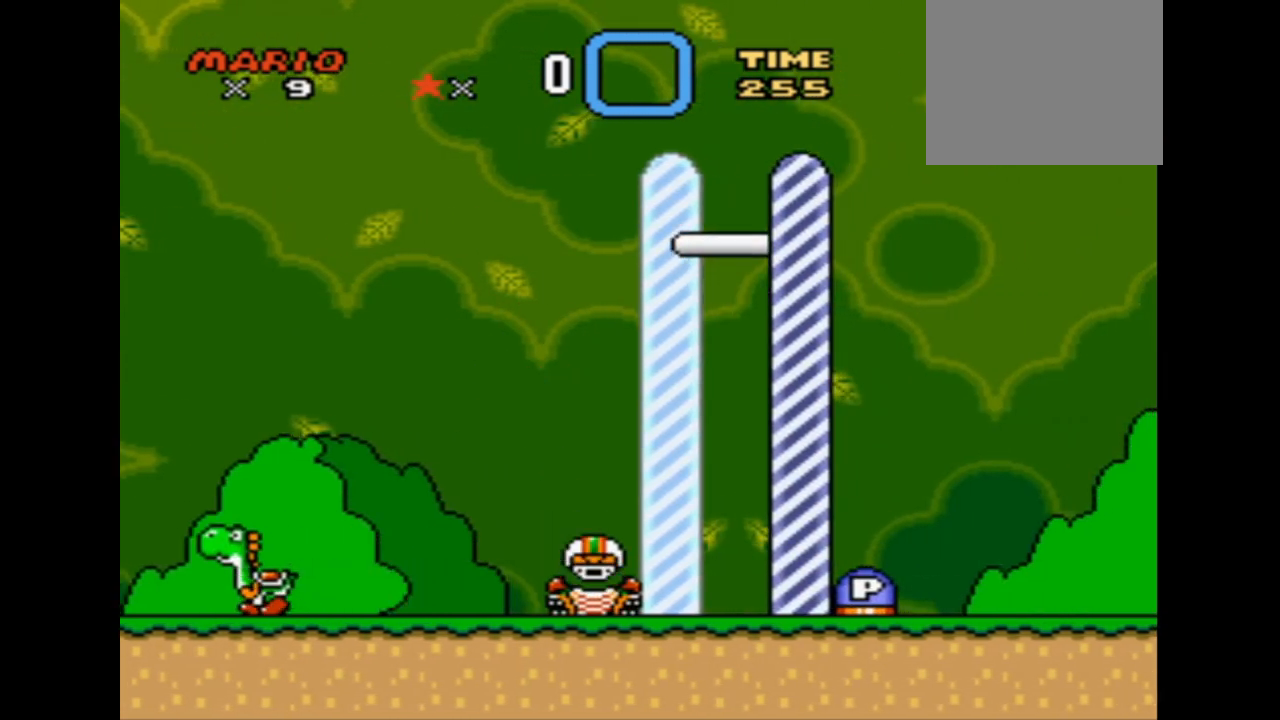
{"buttons": ["CROSS", "SQUARE", "DPAD_LEFT"], "events": [[292, "DPAD_UP", "up"], [500, "CROSS", "down"]]}
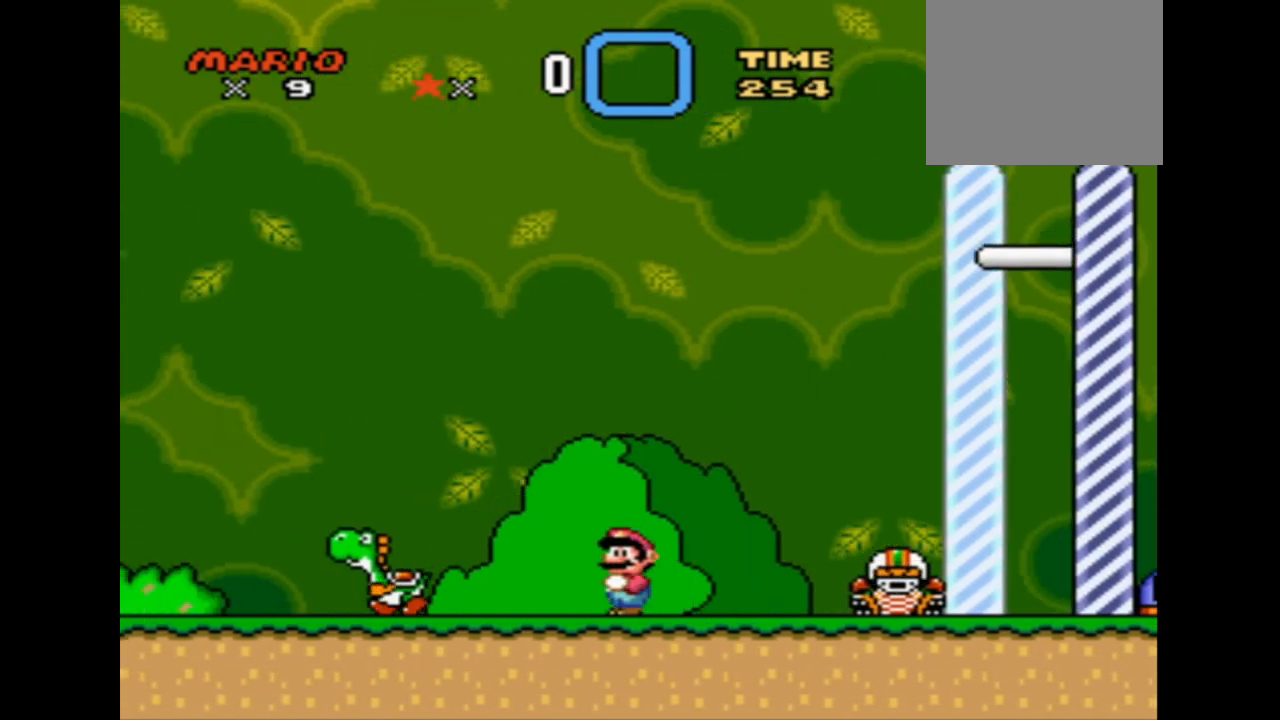
{"buttons": ["CROSS", "SQUARE", "DPAD_LEFT"], "events": []}
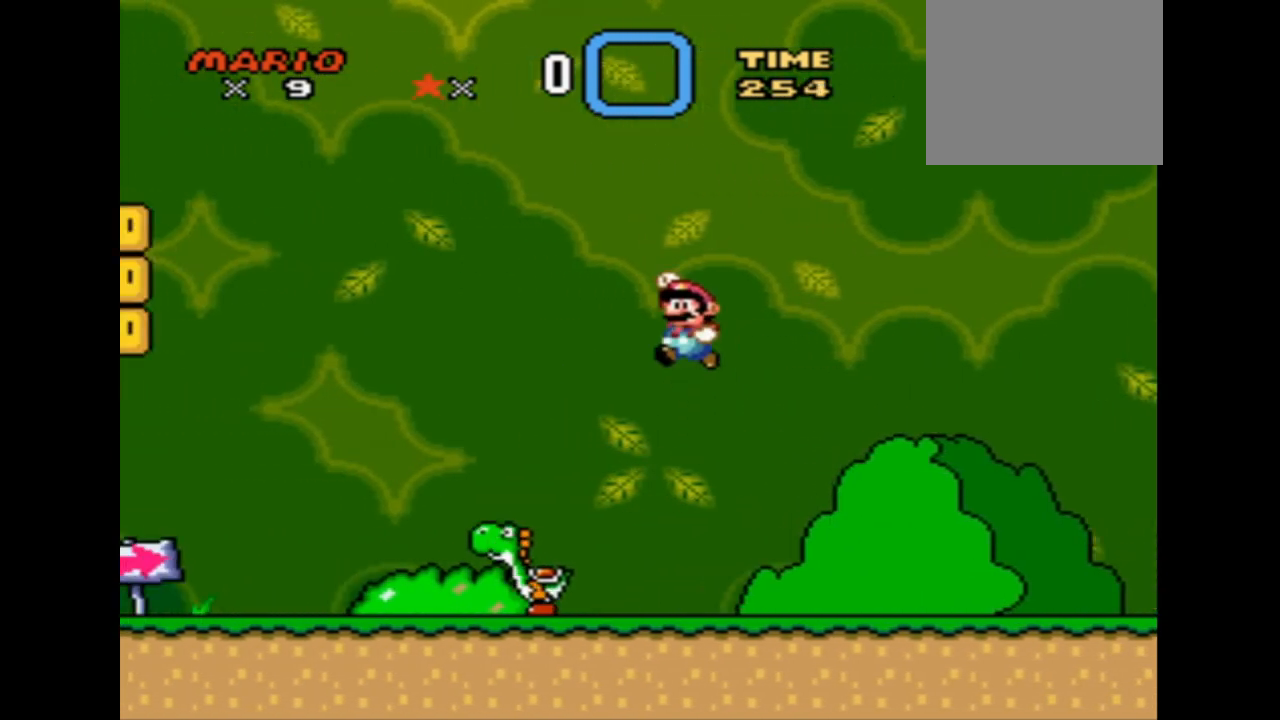
{"buttons": ["CROSS", "SQUARE", "DPAD_LEFT"], "events": [[125, "DPAD_UP", "down"], [250, "DPAD_UP", "up"]]}
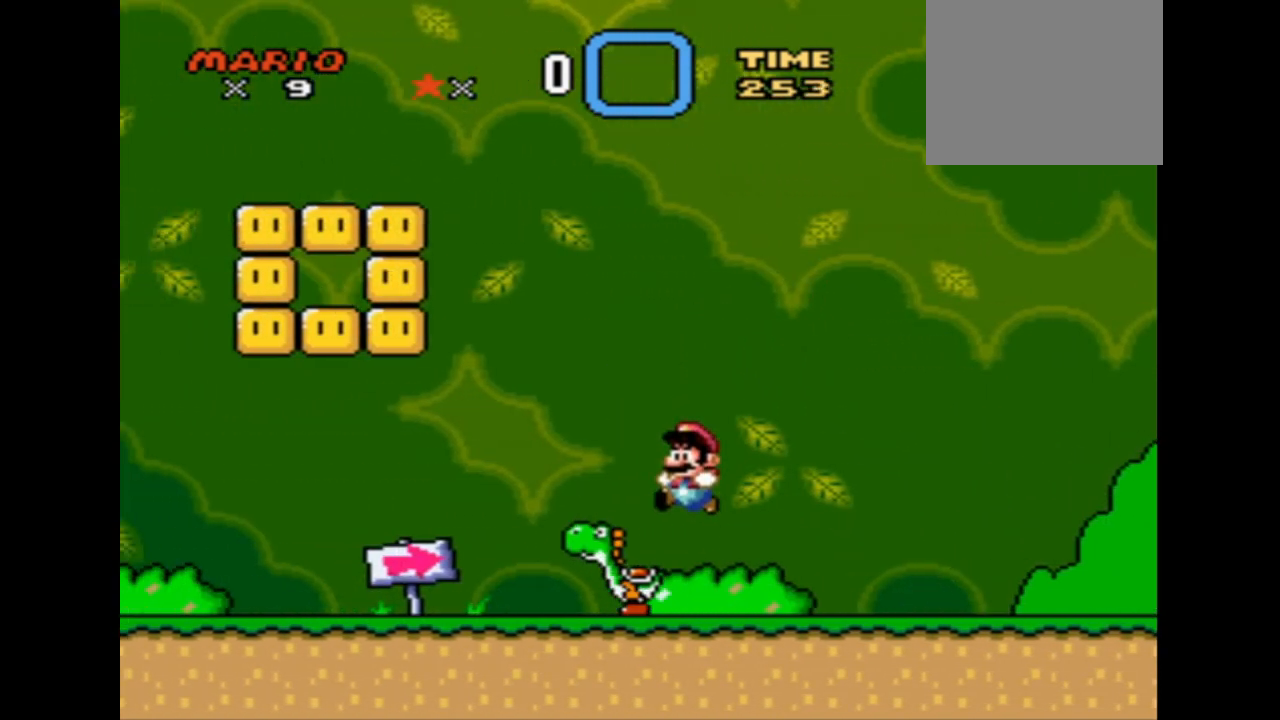
{"buttons": ["SQUARE", "DPAD_RIGHT"], "events": [[167, "CROSS", "up"], [417, "DPAD_LEFT", "up"], [501, "DPAD_RIGHT", "down"]]}
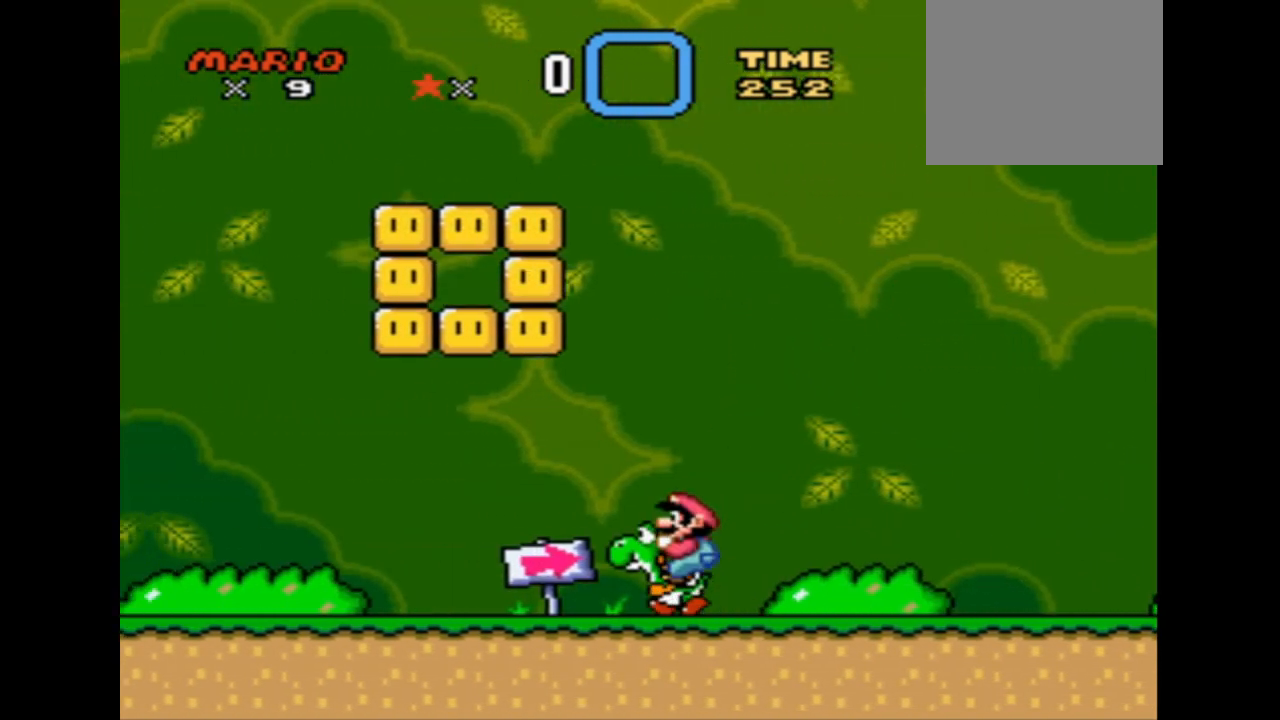
{"buttons": ["SQUARE", "DPAD_RIGHT"], "events": []}
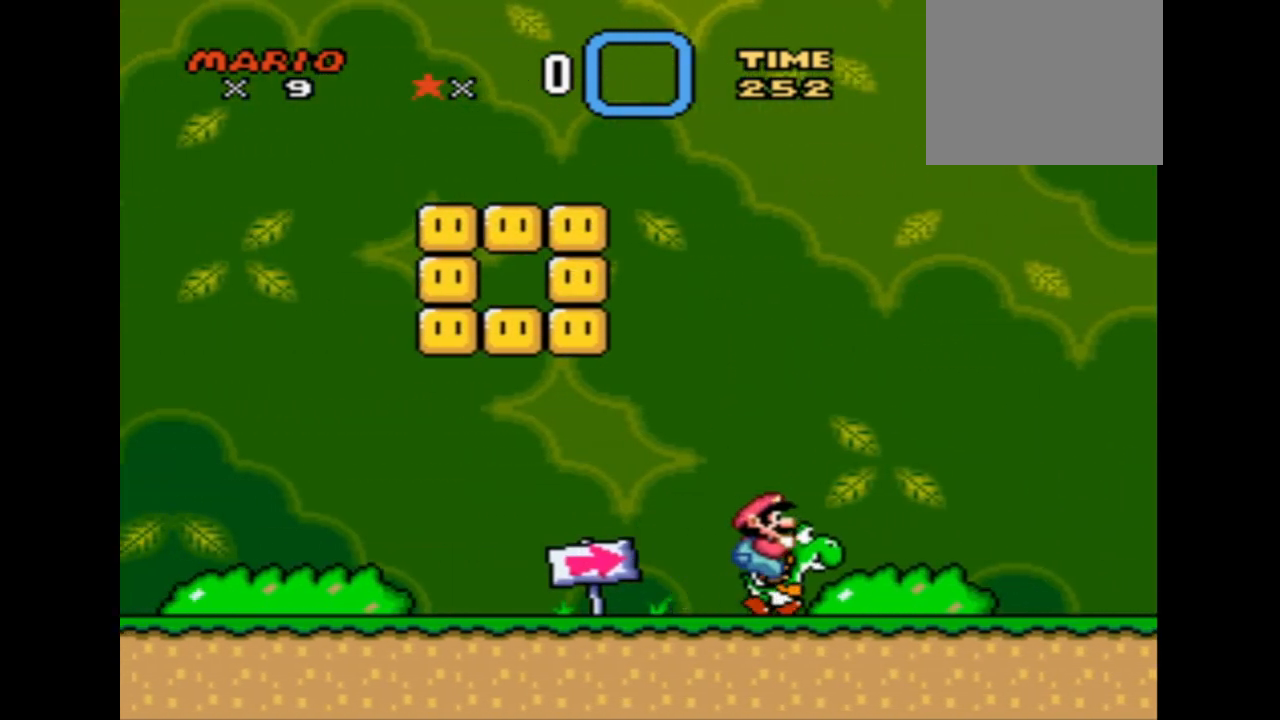
{"buttons": ["CROSS", "SQUARE", "DPAD_RIGHT"], "events": [[376, "CROSS", "down"]]}
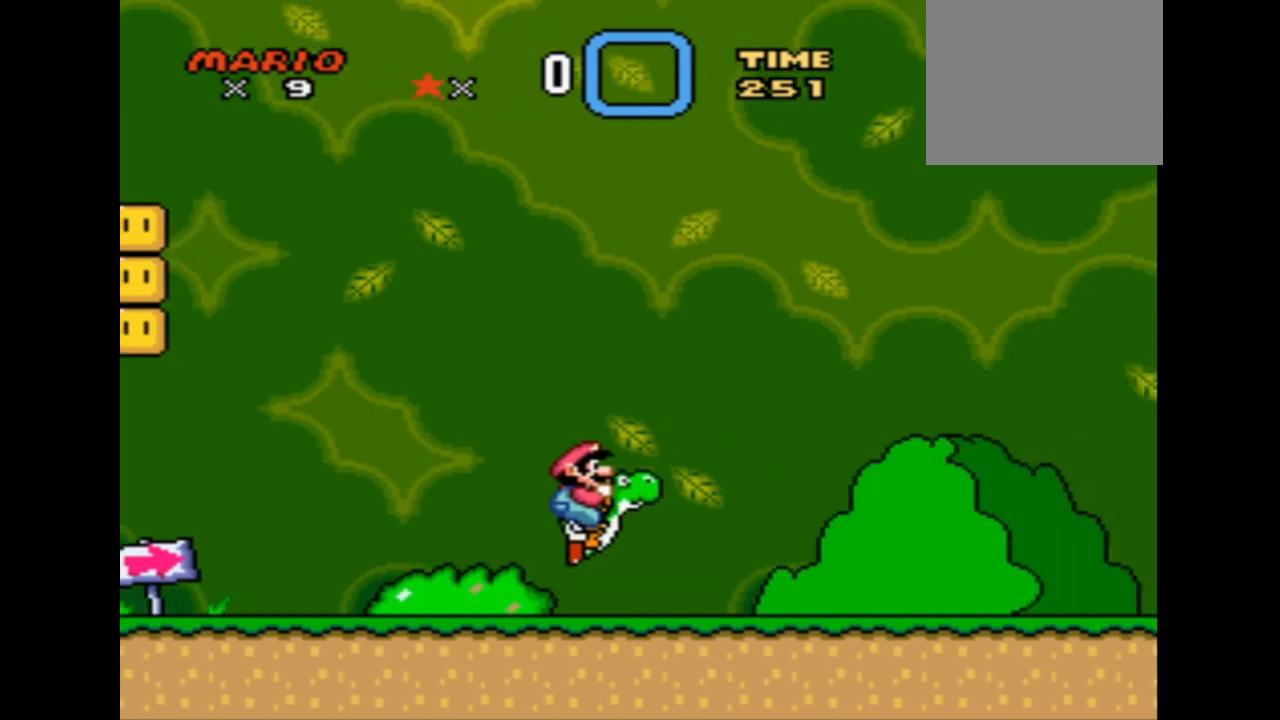
{"buttons": ["SQUARE"], "events": [[166, "DPAD_RIGHT", "up"], [292, "CROSS", "up"]]}
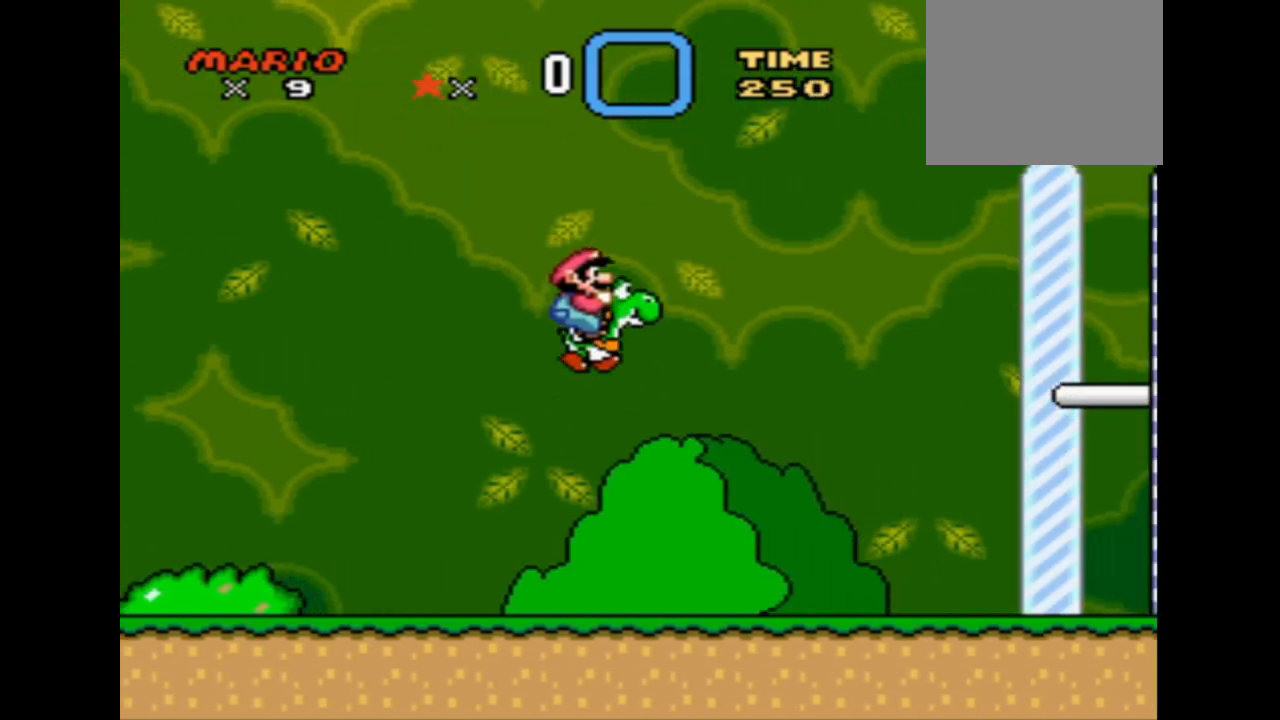
{"buttons": ["CROSS", "SQUARE", "DPAD_RIGHT"], "events": [[334, "DPAD_RIGHT", "down"], [501, "CROSS", "down"]]}